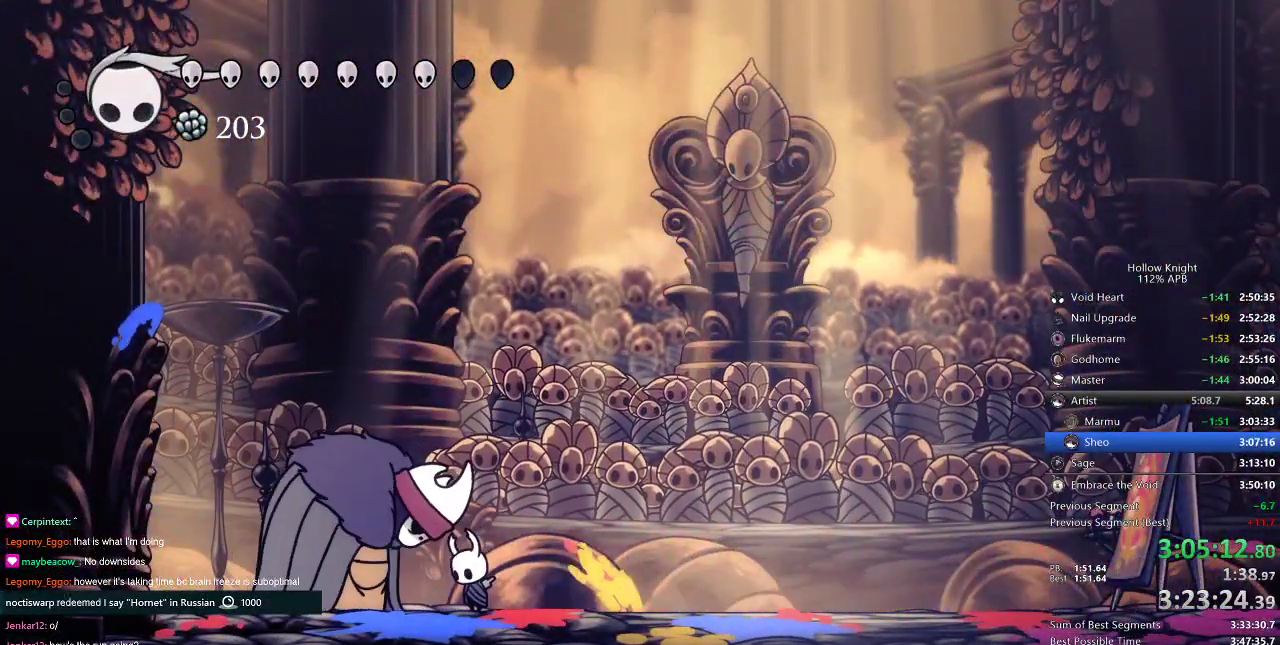
Gameplay with keyboard; each line is a JSON object with the keys held at the frame after it. "events" lists presses ("down") and releases ("up") of "cdash", "dash", "dnail", "down", "heal", "inv", "jump", "left", "nail", "right", "spell" and "up" between this image and that frame as [ms after this image, input, new state], when the widget could be followed in between. No other keys are recorded. Mouse input is not recorded. Key names are as the overlay labels them; some are game actions (e.g. jump) rather than physical keys.
{"keys": ["down"], "events": []}
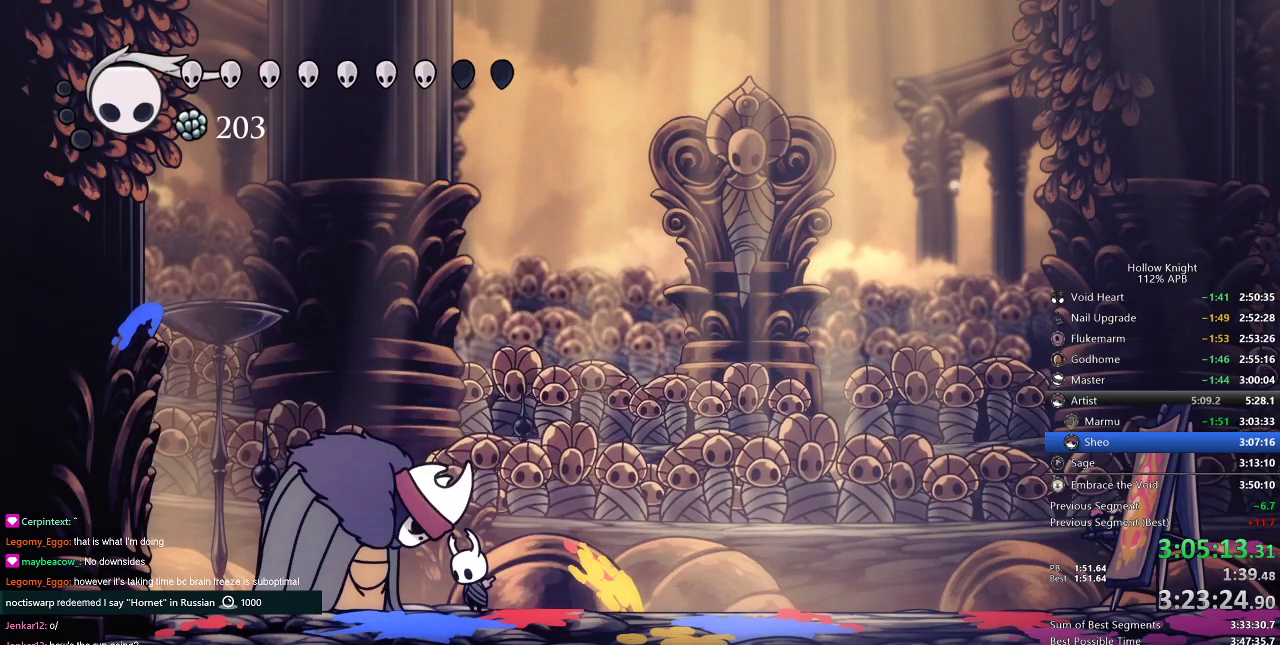
{"keys": ["down"], "events": []}
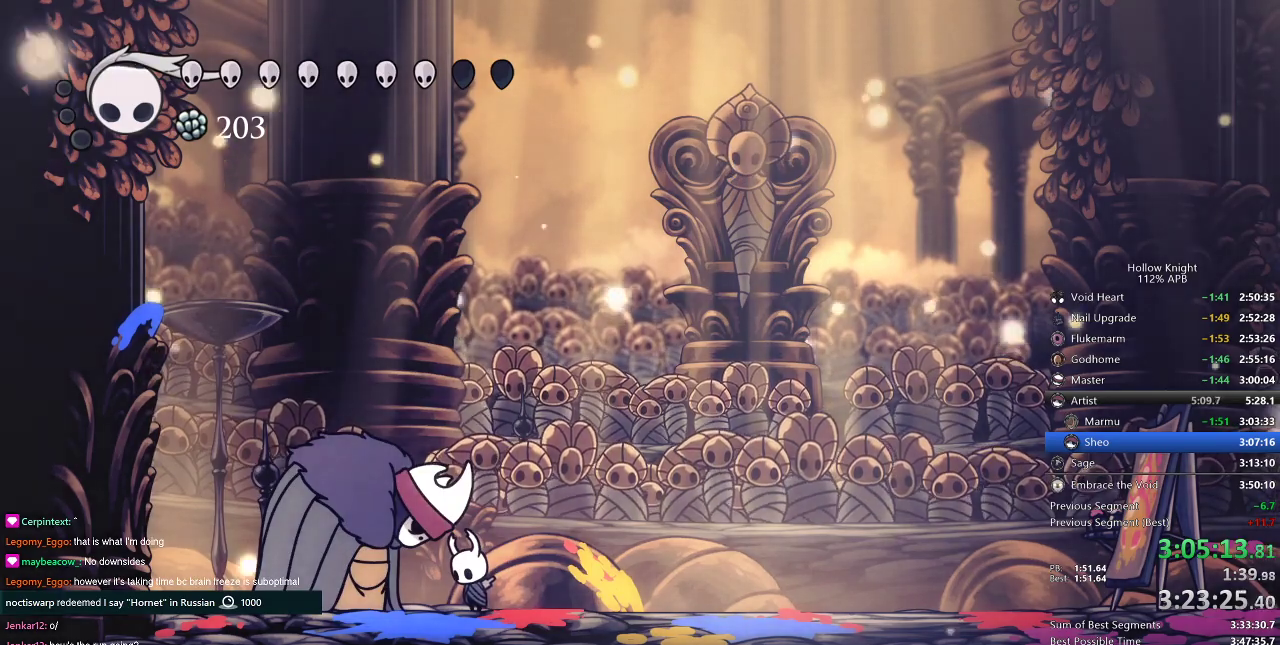
{"keys": ["down"], "events": []}
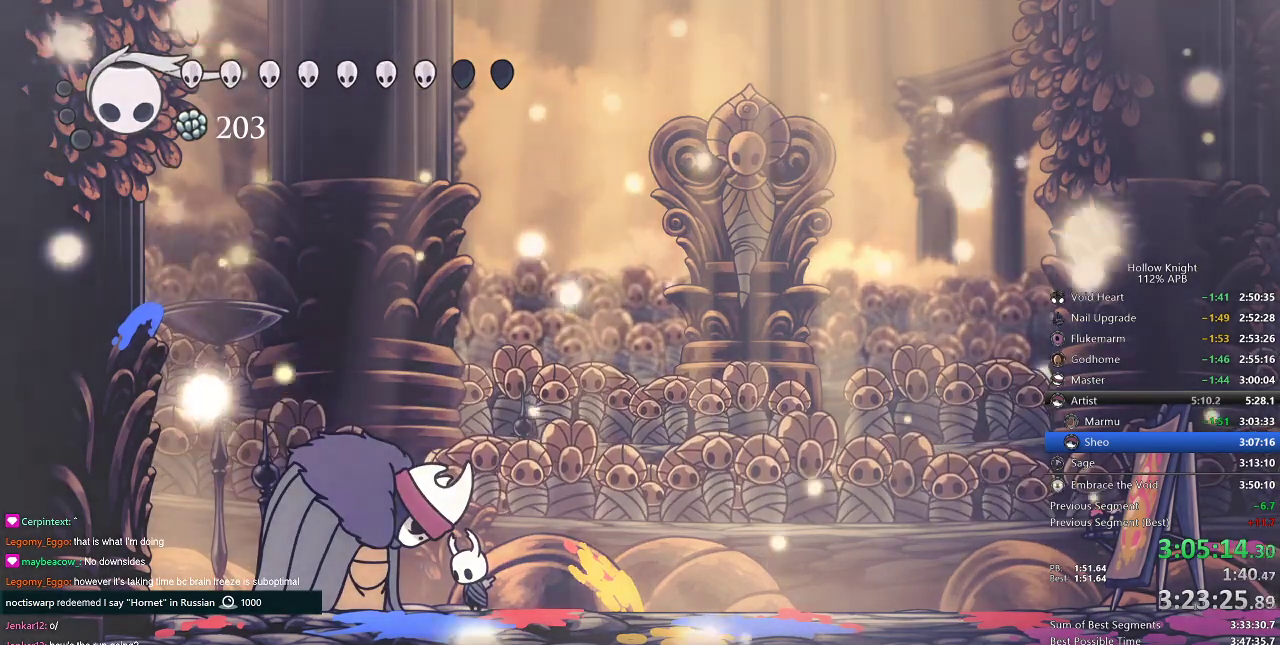
{"keys": ["down"], "events": []}
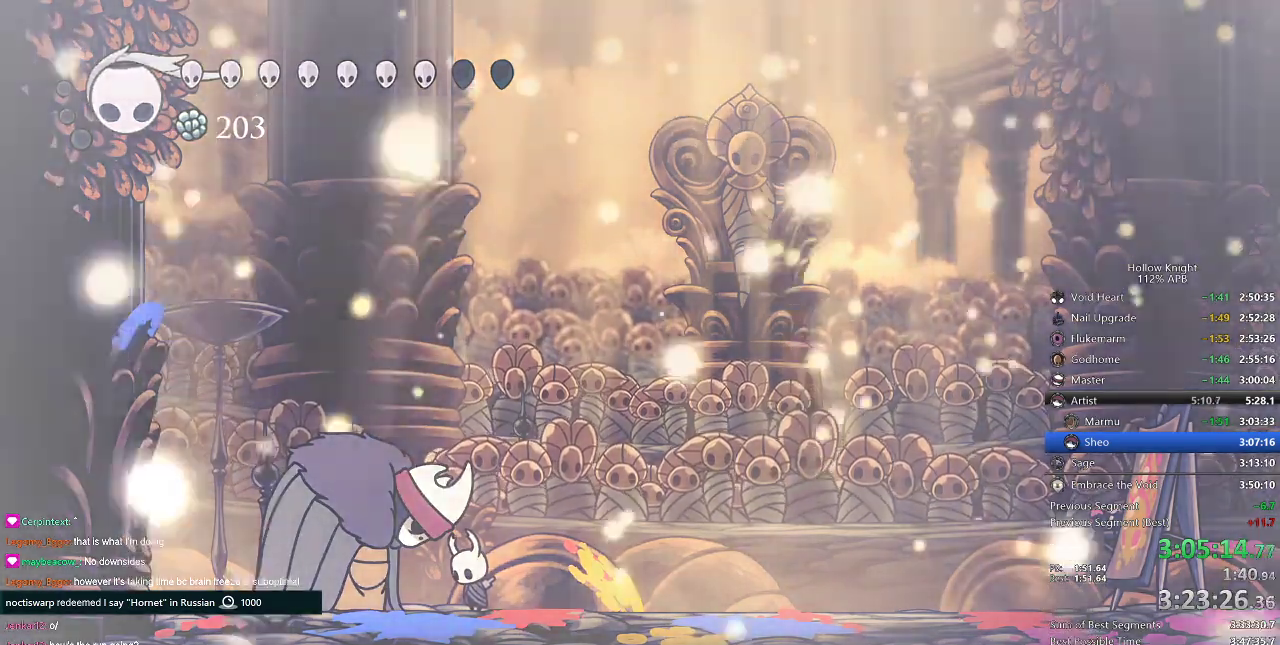
{"keys": [], "events": [[33, "down", "up"]]}
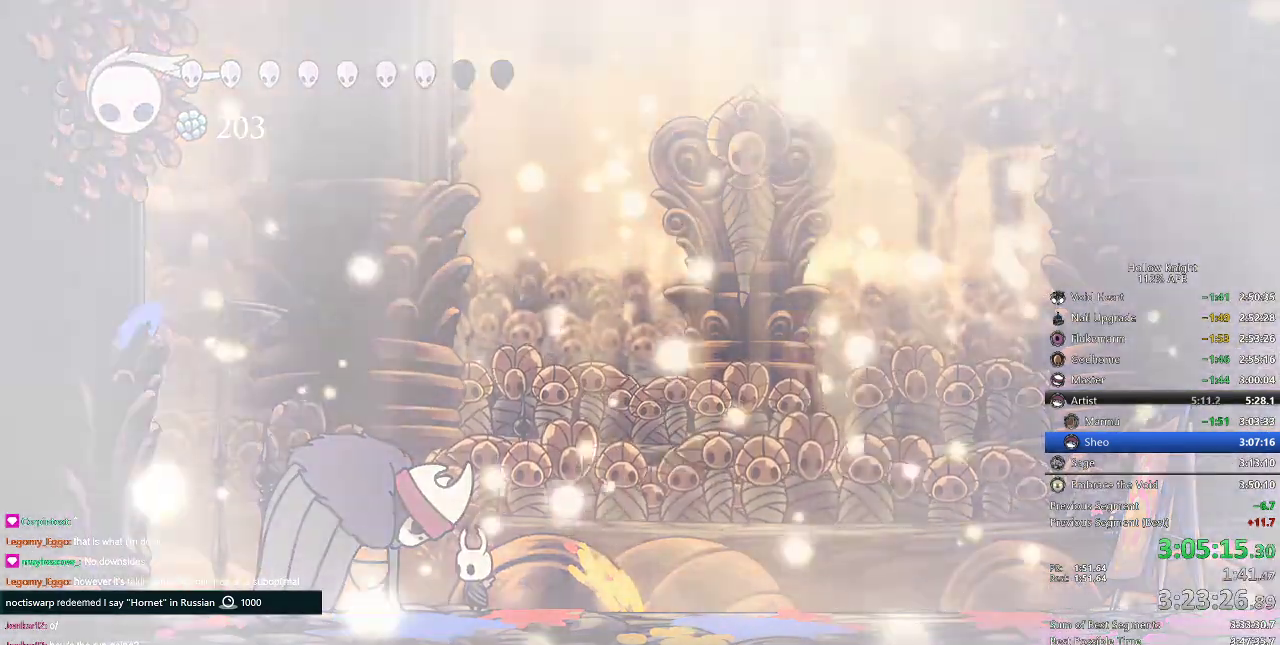
{"keys": [], "events": []}
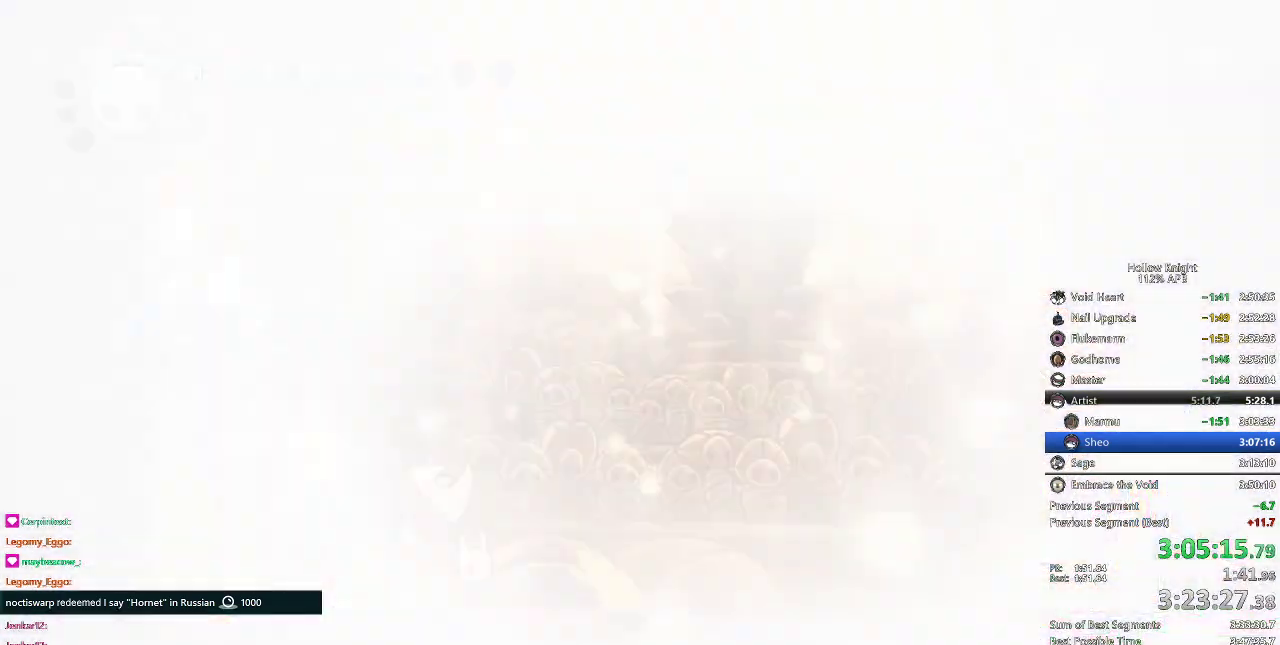
{"keys": [], "events": [[250, "nail", "down"], [250, "up", "down"], [350, "nail", "up"], [350, "up", "up"]]}
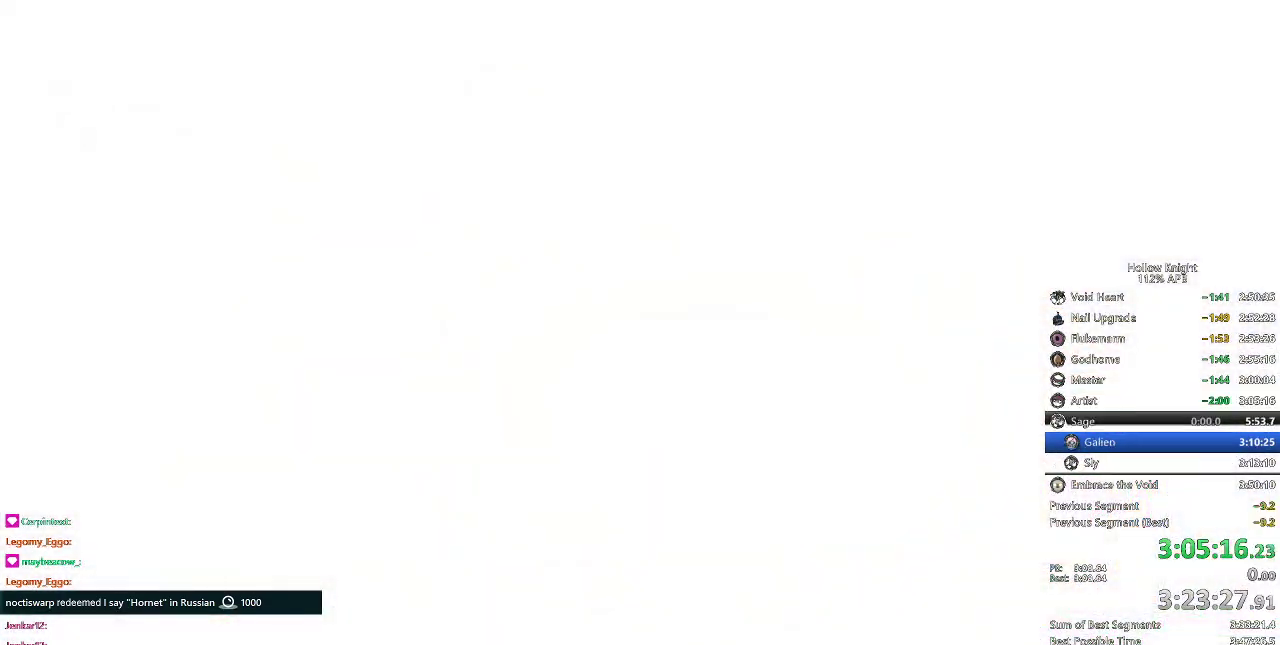
{"keys": [], "events": []}
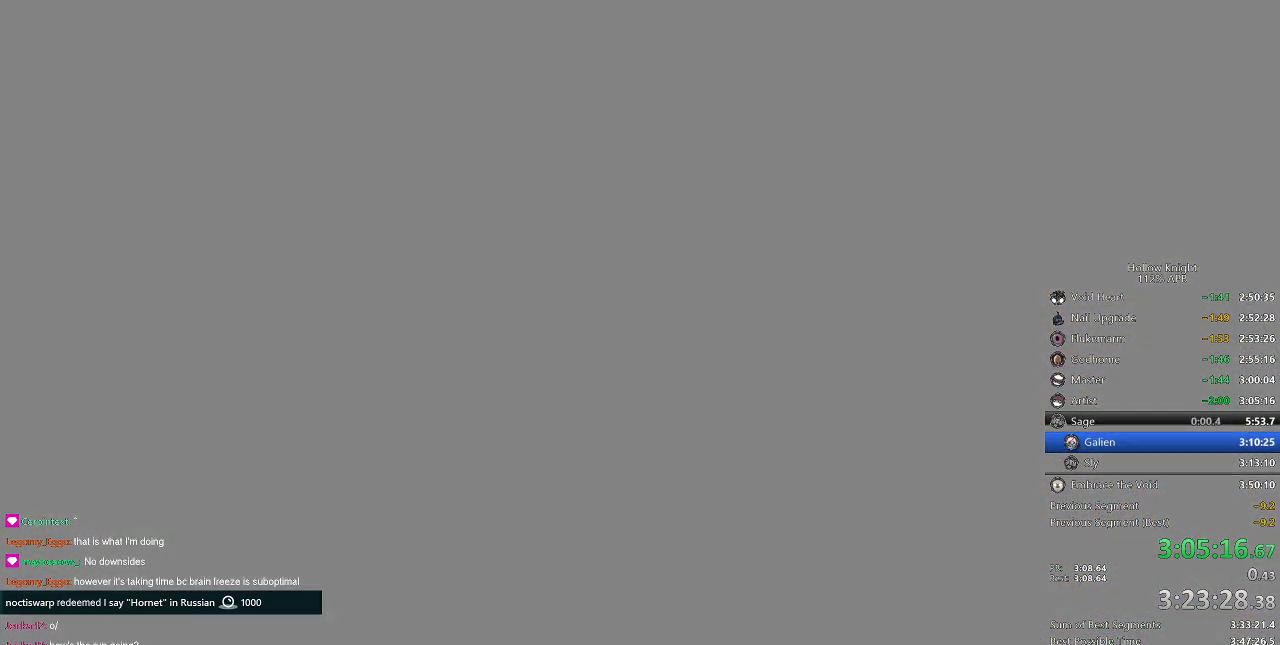
{"keys": [], "events": []}
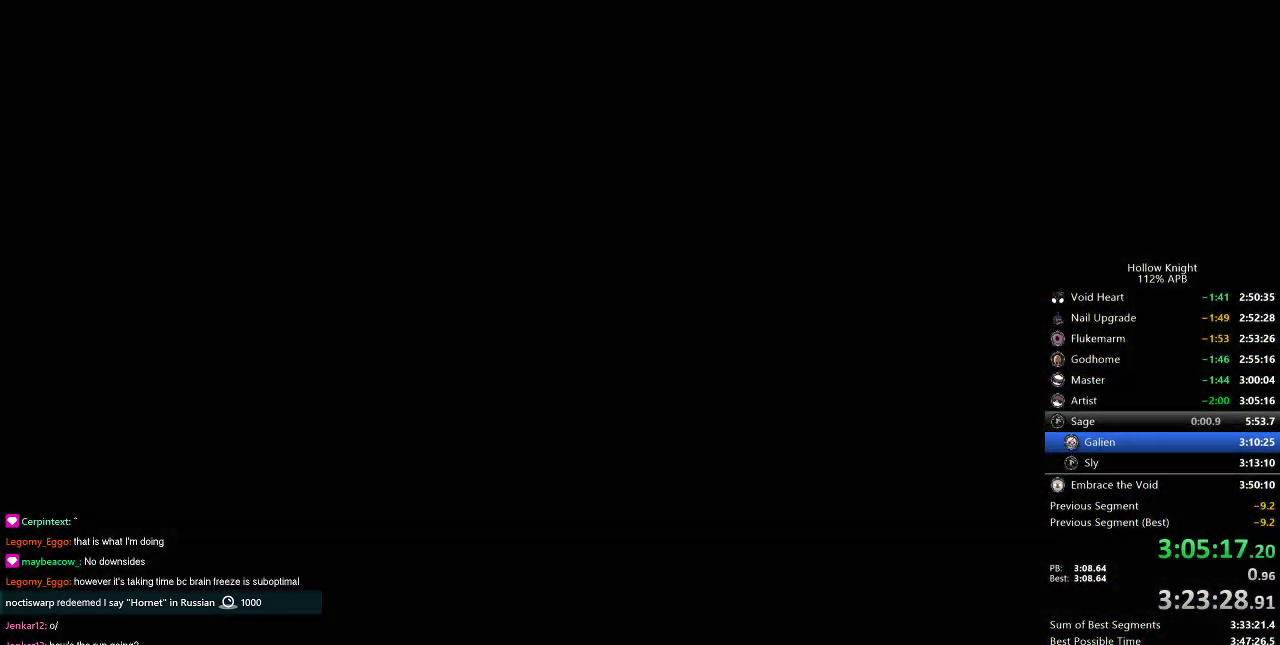
{"keys": [], "events": []}
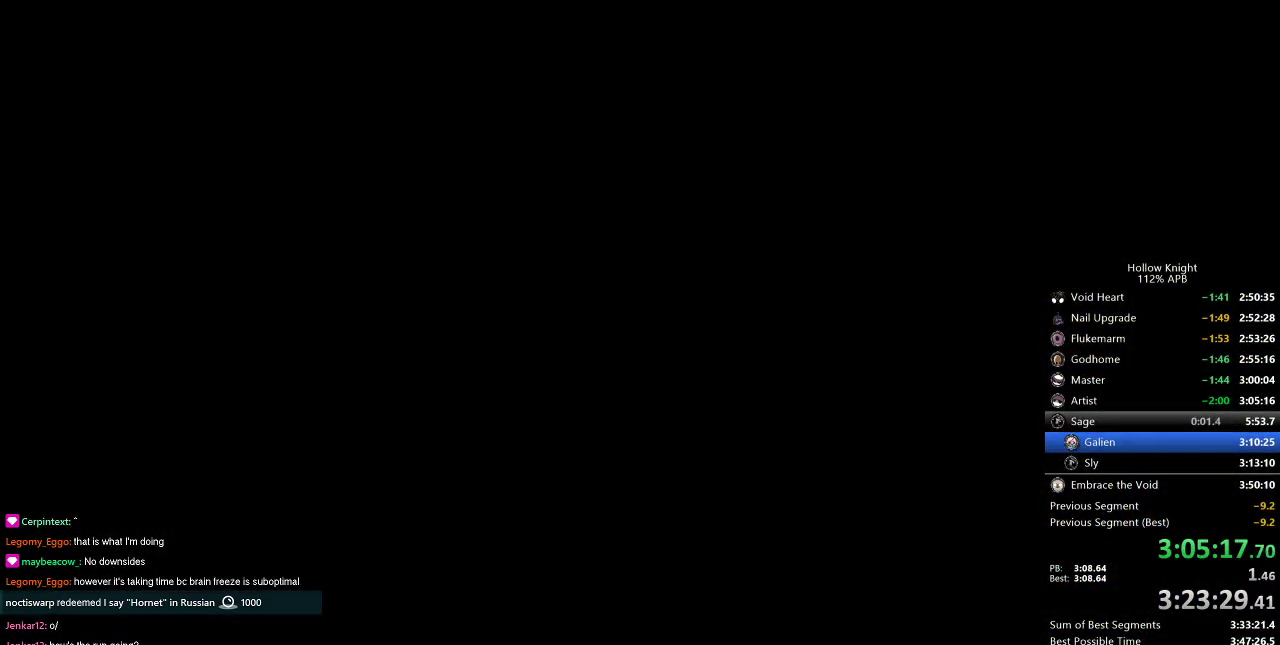
{"keys": [], "events": []}
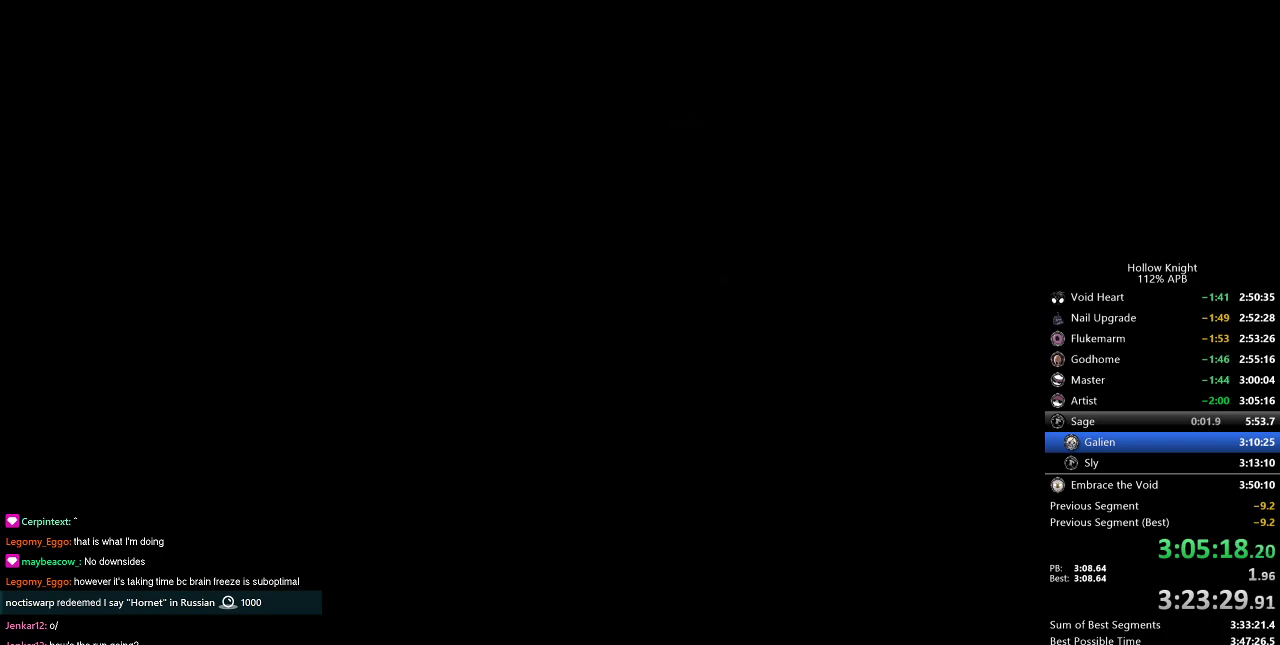
{"keys": [], "events": []}
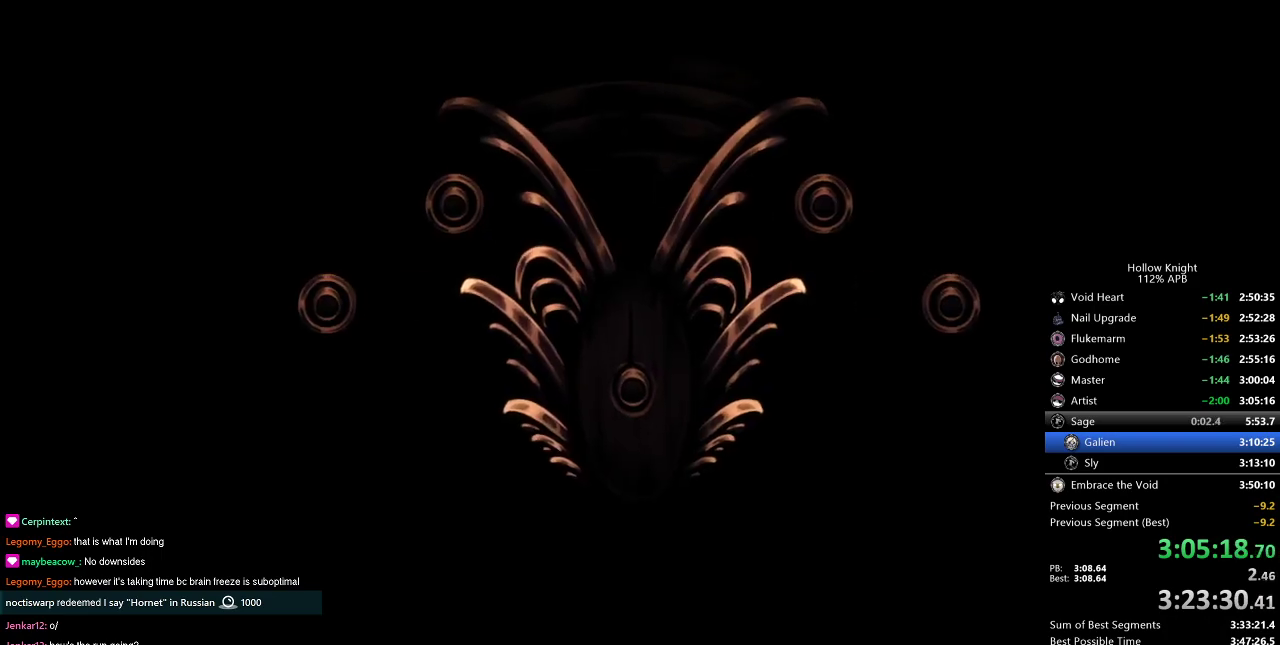
{"keys": [], "events": []}
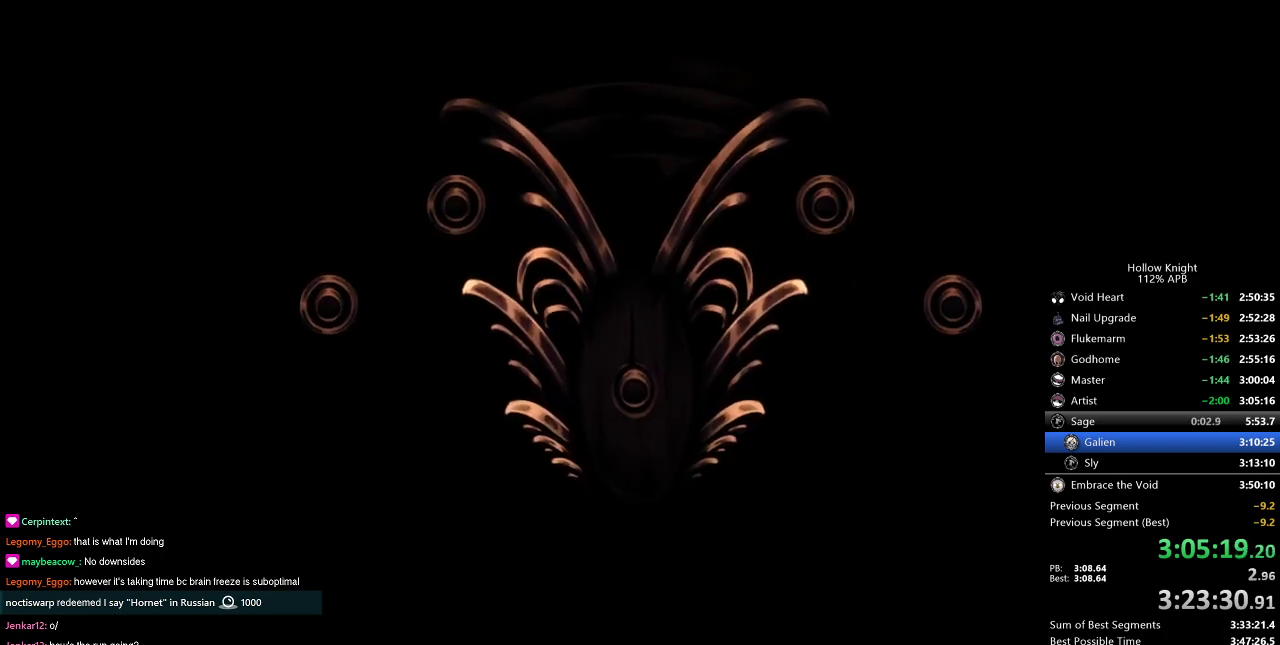
{"keys": ["dnail", "jump", "nail"], "events": [[67, "dnail", "down"], [67, "heal", "down"], [67, "jump", "down"], [67, "nail", "down"], [117, "heal", "up"], [117, "jump", "up"], [167, "dnail", "up"], [167, "nail", "up"], [200, "heal", "down"], [200, "jump", "down"], [300, "heal", "up"], [300, "jump", "up"], [300, "nail", "down"], [350, "heal", "down"], [400, "jump", "down"], [400, "nail", "up"], [450, "heal", "up"], [484, "dnail", "down"], [484, "nail", "down"]]}
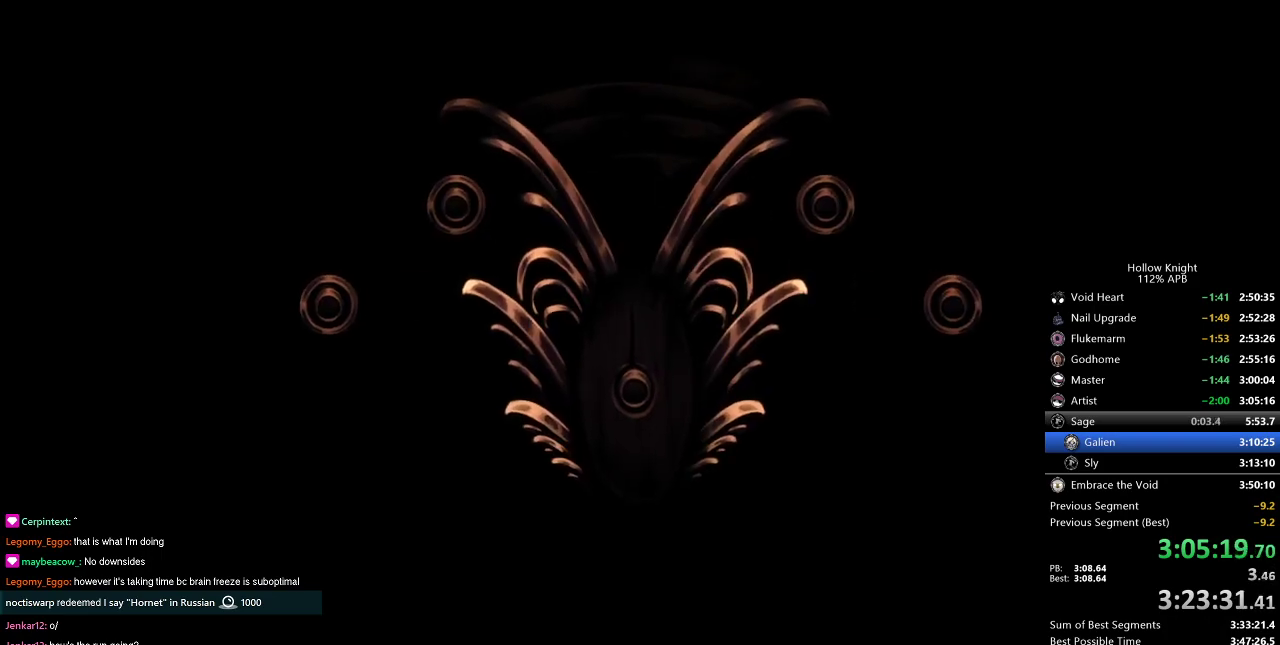
{"keys": ["heal", "jump"], "events": [[33, "heal", "down"], [33, "jump", "up"], [83, "dnail", "up"], [83, "heal", "up"], [83, "nail", "up"], [133, "jump", "down"], [183, "dnail", "down"], [183, "heal", "down"], [183, "jump", "up"], [183, "nail", "down"], [233, "heal", "up"], [283, "dnail", "up"], [283, "jump", "down"], [283, "nail", "up"], [317, "dnail", "down"], [317, "heal", "down"], [317, "nail", "down"], [367, "heal", "up"], [367, "jump", "up"], [417, "dnail", "up"], [483, "heal", "down"], [483, "jump", "down"], [483, "nail", "up"]]}
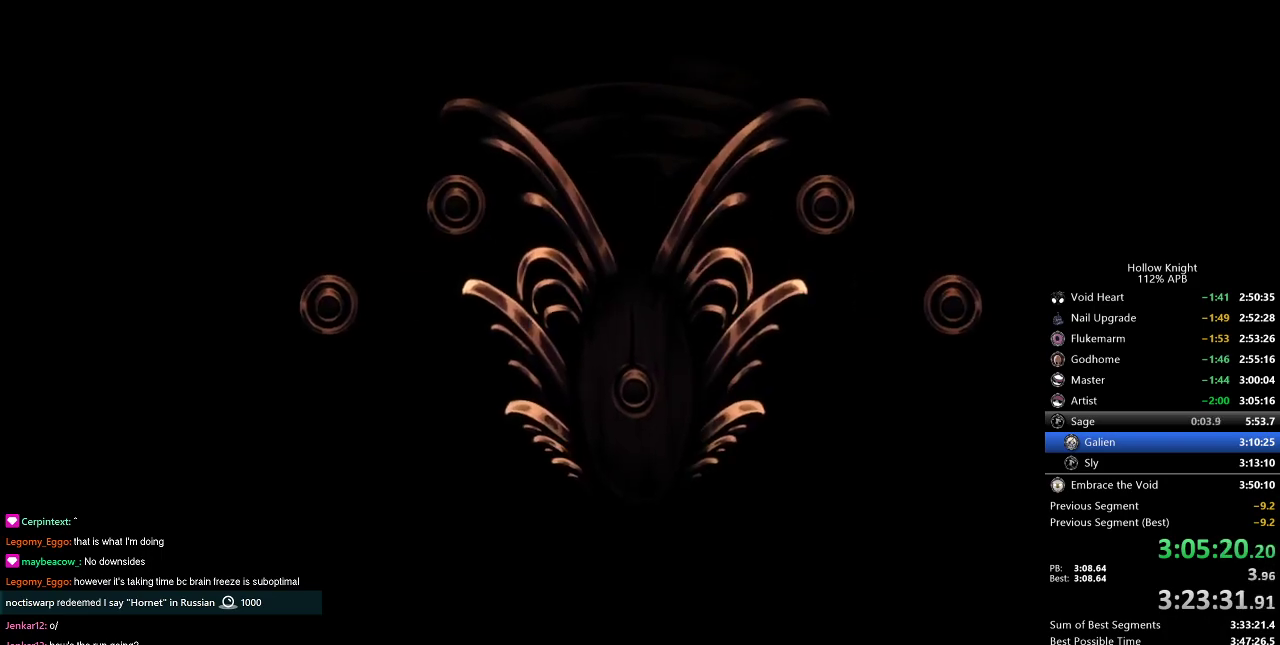
{"keys": ["nail"], "events": [[17, "dnail", "down"], [17, "heal", "up"], [50, "jump", "up"], [50, "nail", "down"], [100, "heal", "down"], [150, "jump", "down"], [150, "nail", "up"], [200, "heal", "up"], [250, "dnail", "up"], [250, "heal", "down"], [250, "jump", "up"], [250, "nail", "down"], [284, "jump", "down"], [334, "heal", "up"], [334, "nail", "up"], [400, "dnail", "down"], [400, "heal", "down"], [400, "nail", "down"], [434, "jump", "up"], [484, "dnail", "up"], [484, "heal", "up"]]}
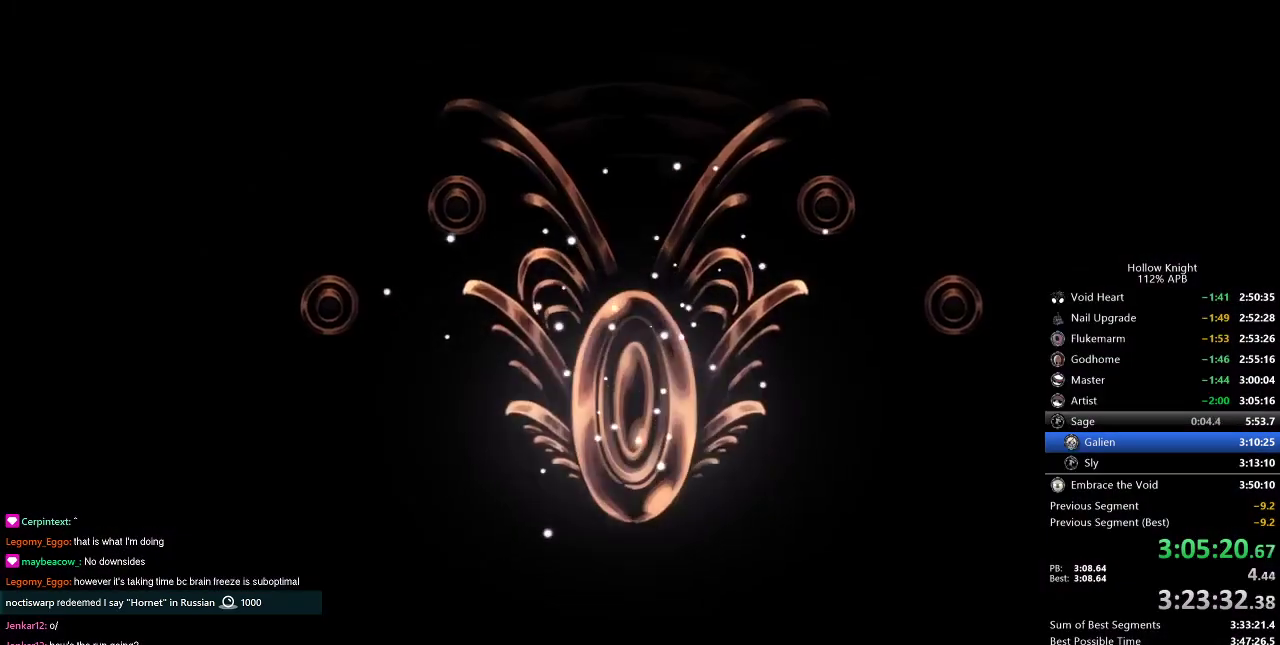
{"keys": [], "events": [[33, "jump", "down"], [33, "nail", "up"], [66, "heal", "down"], [116, "jump", "up"], [116, "nail", "down"], [166, "heal", "up"], [166, "nail", "up"], [216, "heal", "down"], [266, "jump", "down"], [317, "heal", "up"], [317, "jump", "up"], [400, "heal", "down"], [400, "jump", "down"], [400, "nail", "down"], [450, "jump", "up"], [500, "heal", "up"], [500, "nail", "up"]]}
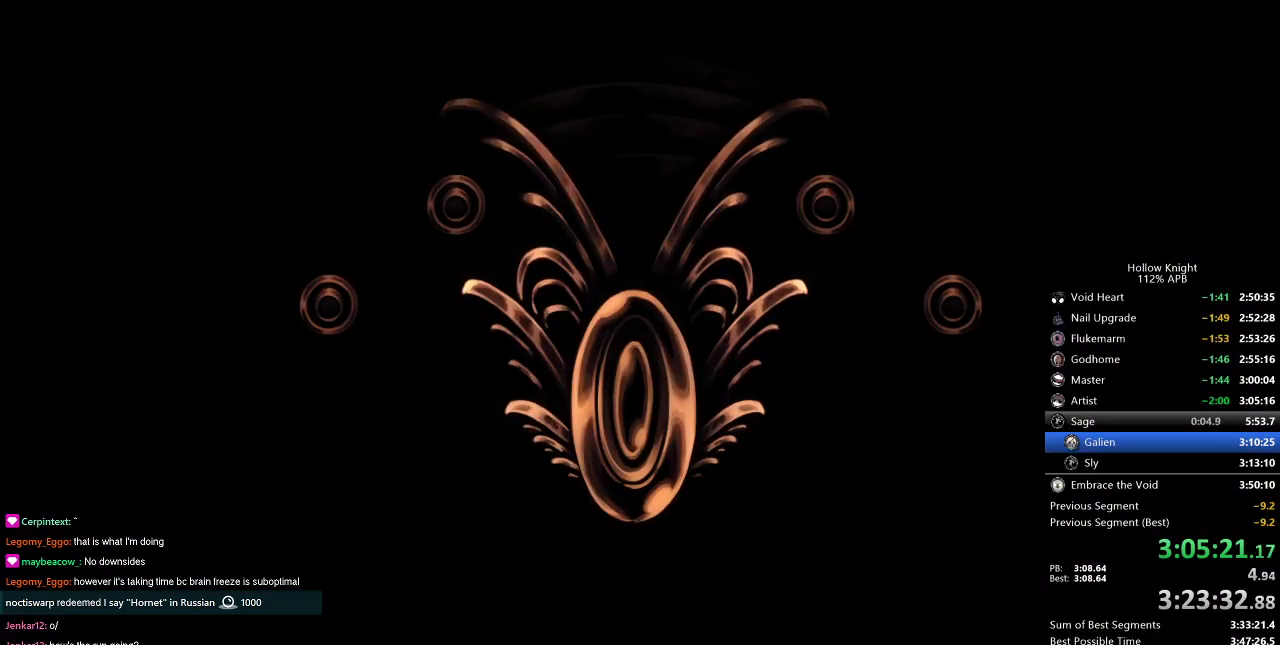
{"keys": [], "events": [[50, "heal", "down"], [50, "jump", "down"], [50, "nail", "down"], [83, "dnail", "down"], [83, "jump", "up"], [134, "nail", "up"], [184, "heal", "up"], [234, "heal", "down"], [234, "jump", "down"], [234, "nail", "down"], [284, "jump", "up"], [334, "dnail", "up"], [334, "heal", "up"], [334, "nail", "up"], [367, "dnail", "down"], [367, "jump", "down"], [367, "nail", "down"], [417, "heal", "down"], [417, "jump", "up"], [484, "dnail", "up"], [484, "heal", "up"], [484, "nail", "up"]]}
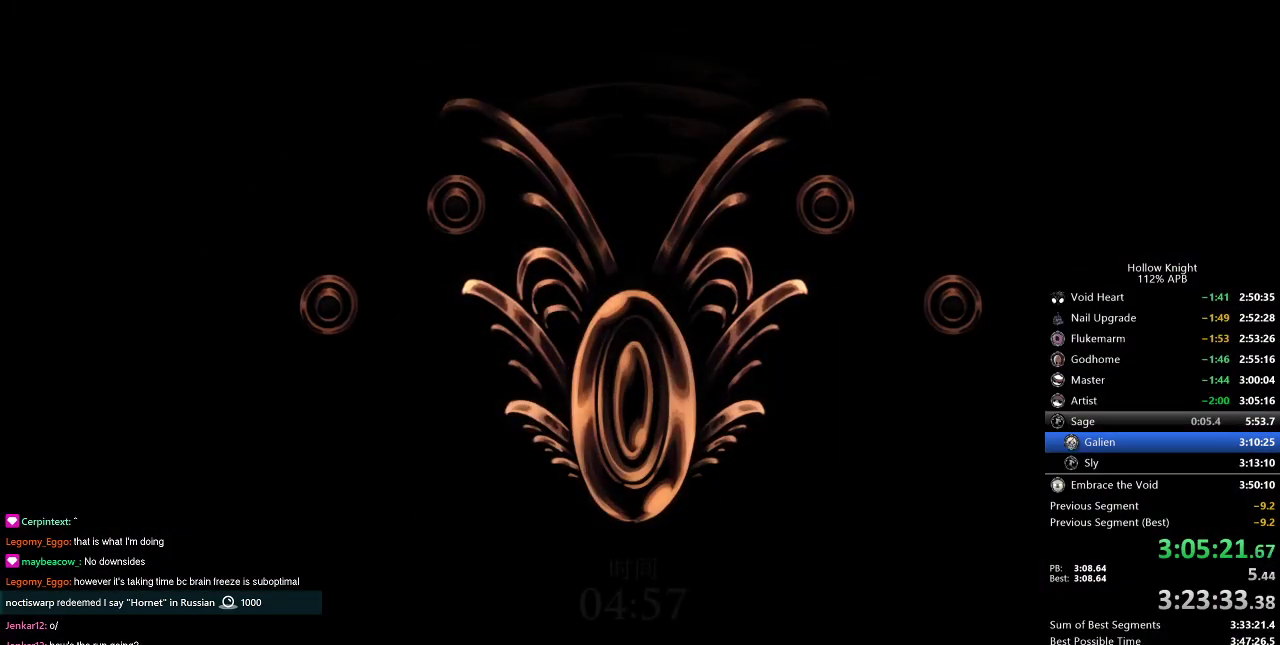
{"keys": ["heal"], "events": [[16, "jump", "down"], [66, "dnail", "down"], [66, "heal", "down"], [66, "jump", "up"], [66, "nail", "down"], [100, "dnail", "up"], [150, "heal", "up"], [150, "nail", "up"], [200, "jump", "down"], [250, "dnail", "down"], [250, "heal", "down"], [250, "jump", "up"], [250, "nail", "down"], [300, "dnail", "up"], [333, "heal", "up"], [333, "nail", "up"], [383, "dnail", "down"], [383, "jump", "down"], [383, "nail", "down"], [433, "dnail", "up"], [433, "heal", "down"], [433, "jump", "up"], [483, "nail", "up"]]}
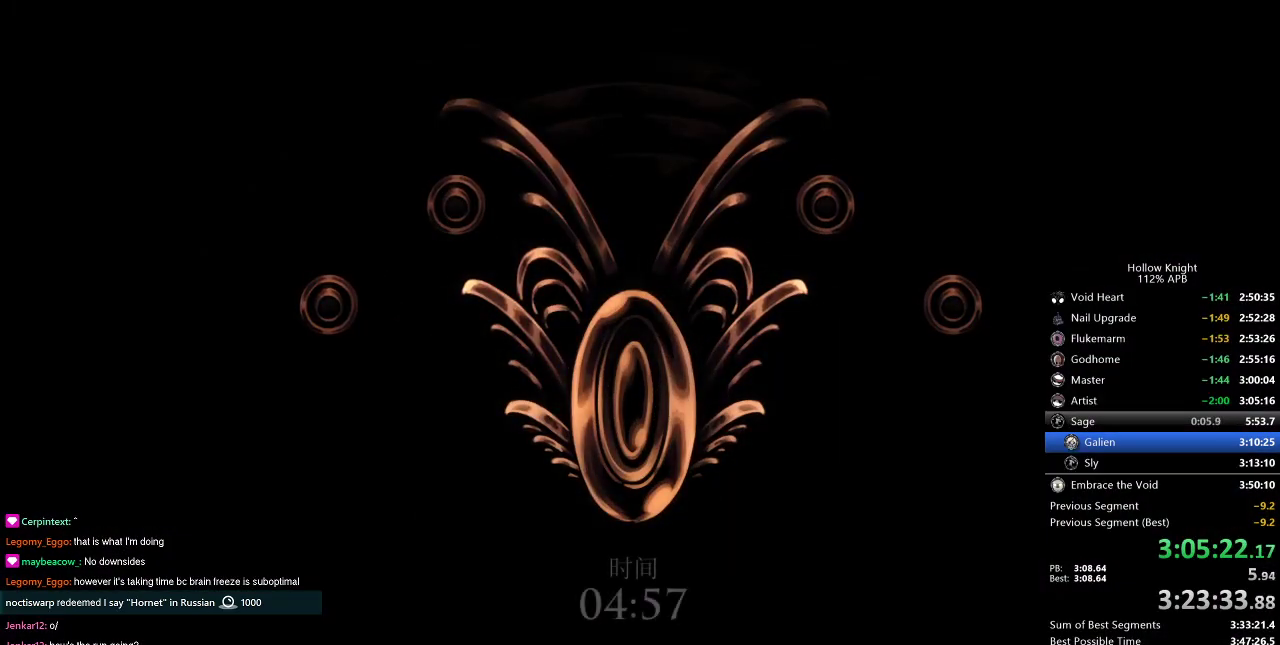
{"keys": ["heal", "nail"], "events": [[33, "dnail", "down"], [33, "heal", "up"], [33, "jump", "down"], [67, "heal", "down"], [67, "jump", "up"], [67, "nail", "down"], [117, "dnail", "up"], [117, "nail", "up"], [167, "heal", "up"], [167, "jump", "down"], [234, "dnail", "down"], [234, "heal", "down"], [234, "jump", "up"], [234, "nail", "down"], [267, "dnail", "up"], [267, "nail", "up"], [317, "heal", "up"], [317, "jump", "down"], [400, "heal", "down"], [400, "jump", "up"], [450, "heal", "up"], [450, "jump", "down"], [484, "heal", "down"], [484, "jump", "up"], [484, "nail", "down"]]}
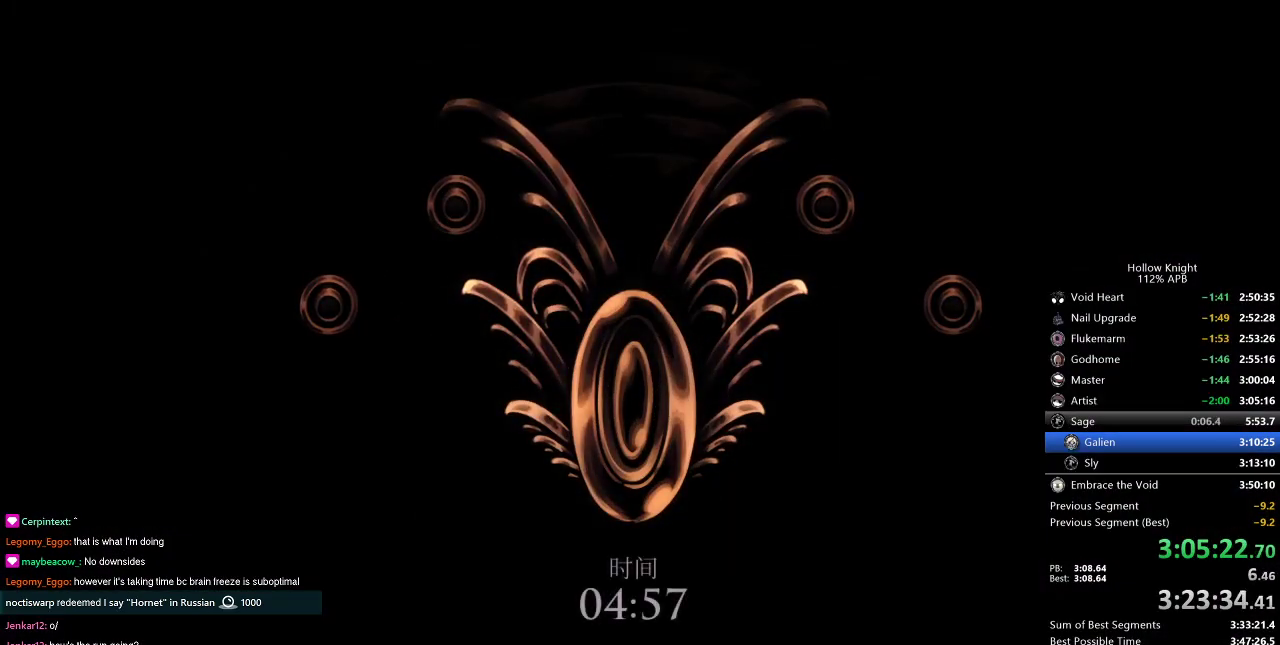
{"keys": ["dnail", "nail"], "events": [[33, "nail", "up"], [83, "dnail", "down"], [83, "heal", "up"], [83, "jump", "down"], [83, "nail", "down"], [133, "heal", "down"], [133, "jump", "up"], [183, "dnail", "up"], [183, "heal", "up"], [183, "nail", "up"], [233, "dnail", "down"], [233, "jump", "down"], [233, "nail", "down"], [266, "dnail", "up"], [266, "heal", "down"], [266, "nail", "up"], [317, "heal", "up"], [317, "jump", "up"], [367, "jump", "down"], [367, "nail", "down"], [417, "heal", "down"], [417, "jump", "up"], [417, "nail", "up"], [450, "dnail", "down"], [450, "heal", "up"], [450, "nail", "down"]]}
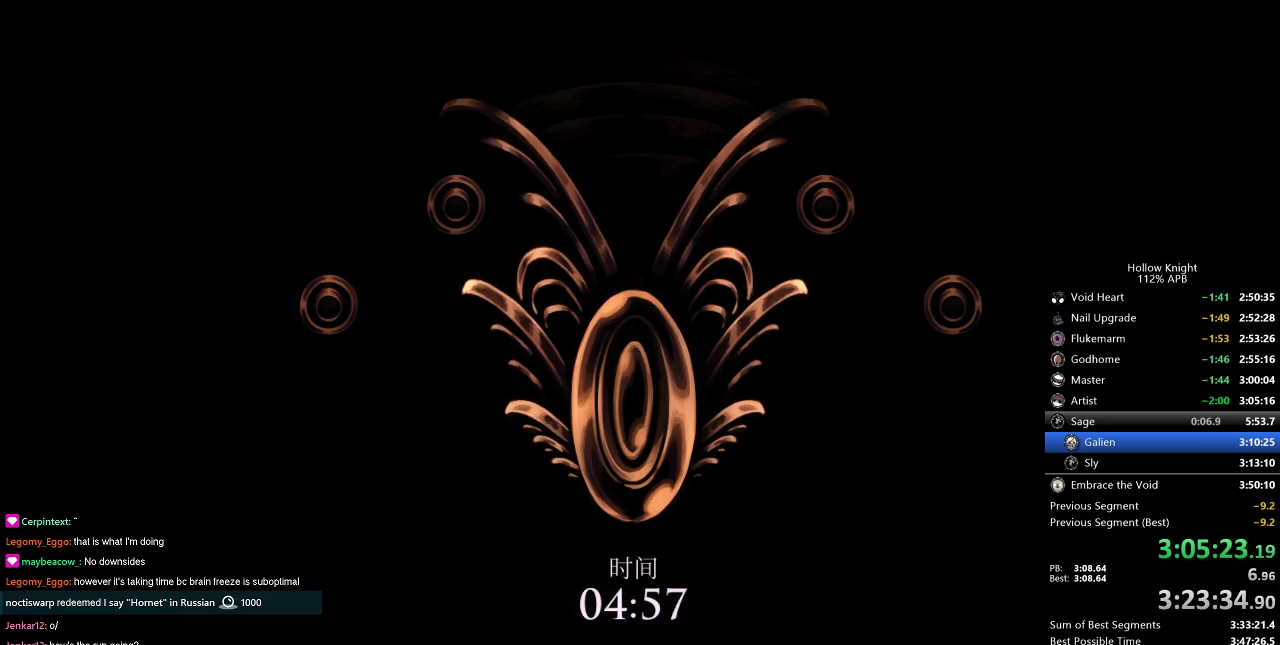
{"keys": [], "events": [[17, "dnail", "up"], [17, "heal", "down"], [17, "jump", "down"], [17, "nail", "up"], [50, "heal", "up"], [100, "dnail", "down"], [150, "dnail", "up"], [150, "heal", "down"], [150, "jump", "up"], [200, "heal", "up"], [200, "jump", "down"], [200, "nail", "down"], [234, "nail", "up"], [284, "heal", "down"], [284, "jump", "up"], [334, "heal", "up"], [334, "jump", "down"], [434, "dnail", "down"], [434, "heal", "down"], [434, "jump", "up"], [484, "dnail", "up"], [484, "heal", "up"]]}
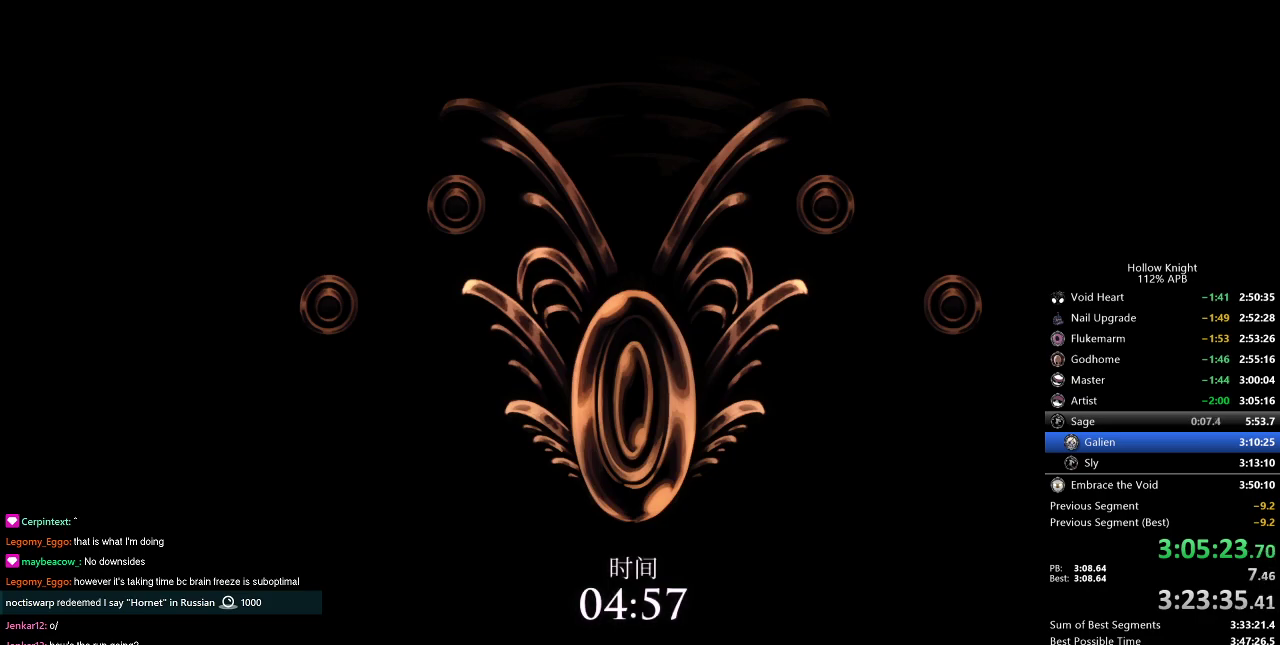
{"keys": ["nail"], "events": [[33, "heal", "down"], [33, "jump", "down"], [83, "jump", "up"], [116, "heal", "up"], [116, "nail", "down"], [216, "heal", "down"], [216, "nail", "up"], [266, "dnail", "down"], [266, "heal", "up"], [266, "jump", "down"], [266, "nail", "down"], [317, "dnail", "up"], [317, "heal", "down"], [317, "jump", "up"], [317, "nail", "up"], [400, "heal", "up"], [400, "jump", "down"], [450, "heal", "down"], [450, "jump", "up"], [483, "heal", "up"], [483, "nail", "down"]]}
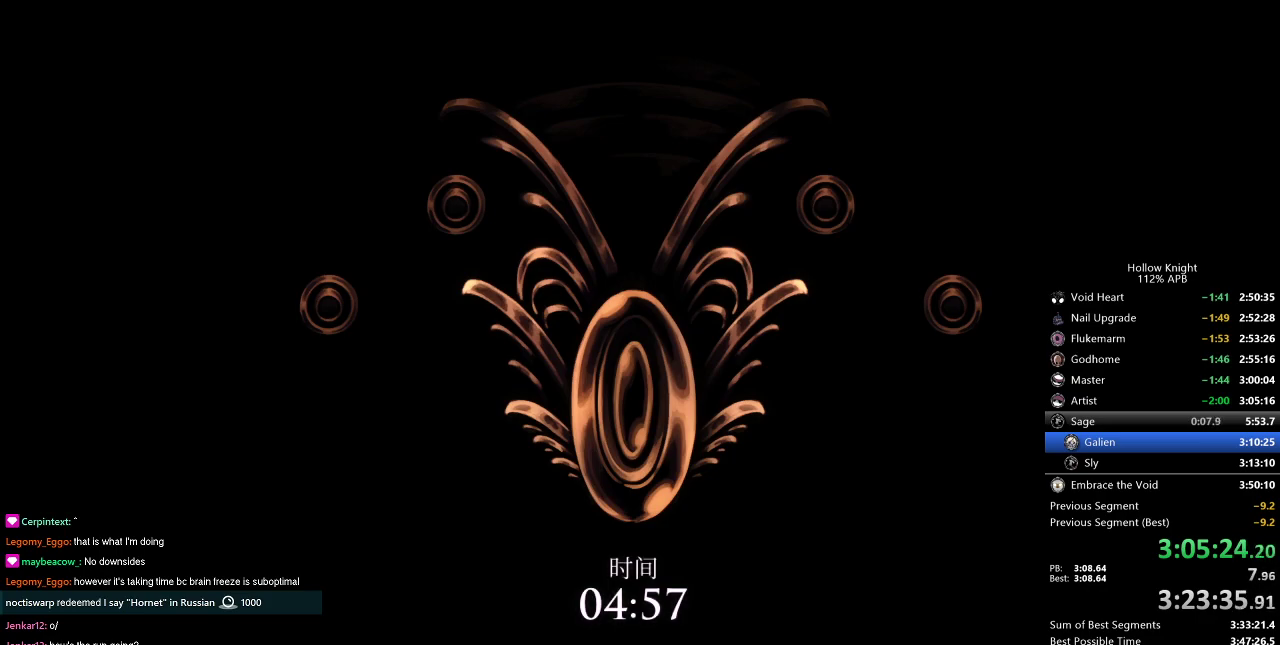
{"keys": ["jump"], "events": [[33, "nail", "up"], [83, "heal", "down"], [83, "jump", "down"], [83, "nail", "down"], [134, "heal", "up"], [134, "nail", "up"], [234, "heal", "down"], [284, "heal", "up"], [284, "jump", "up"], [317, "jump", "down"], [367, "heal", "down"], [467, "heal", "up"]]}
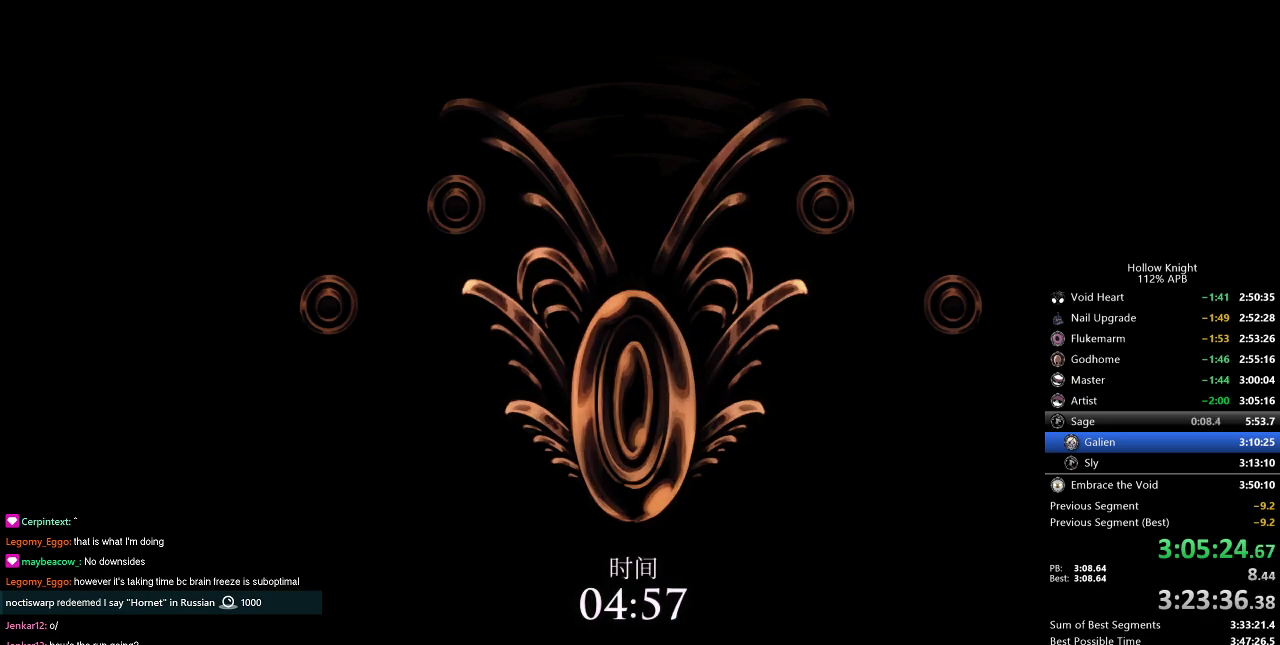
{"keys": ["dnail", "jump", "nail"], "events": [[66, "heal", "down"], [66, "jump", "up"], [66, "nail", "down"], [150, "heal", "up"], [150, "jump", "down"], [150, "nail", "up"], [200, "heal", "down"], [300, "jump", "up"], [300, "nail", "down"], [383, "heal", "up"], [383, "nail", "up"], [433, "jump", "down"], [483, "dnail", "down"], [483, "nail", "down"]]}
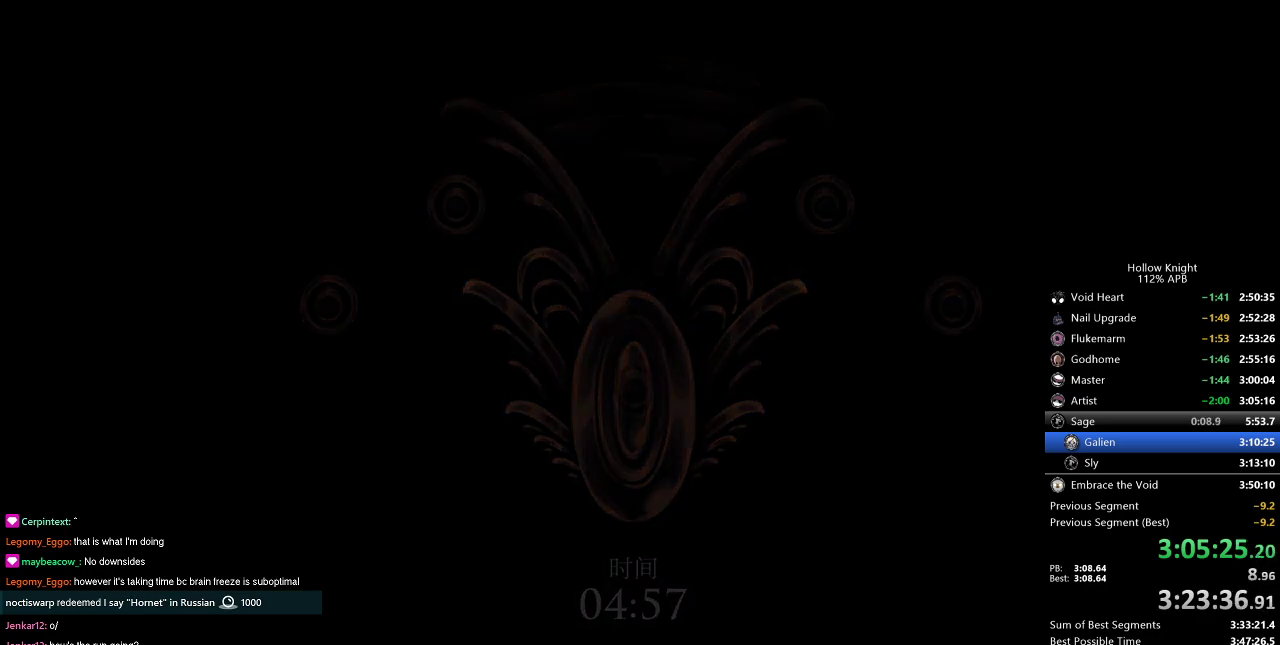
{"keys": [], "events": [[33, "dnail", "up"], [33, "jump", "up"], [117, "jump", "down"], [117, "nail", "up"], [167, "nail", "down"], [217, "dnail", "down"], [217, "jump", "up"], [267, "dnail", "up"], [317, "jump", "down"], [317, "nail", "up"], [350, "nail", "down"], [400, "jump", "up"], [450, "nail", "up"]]}
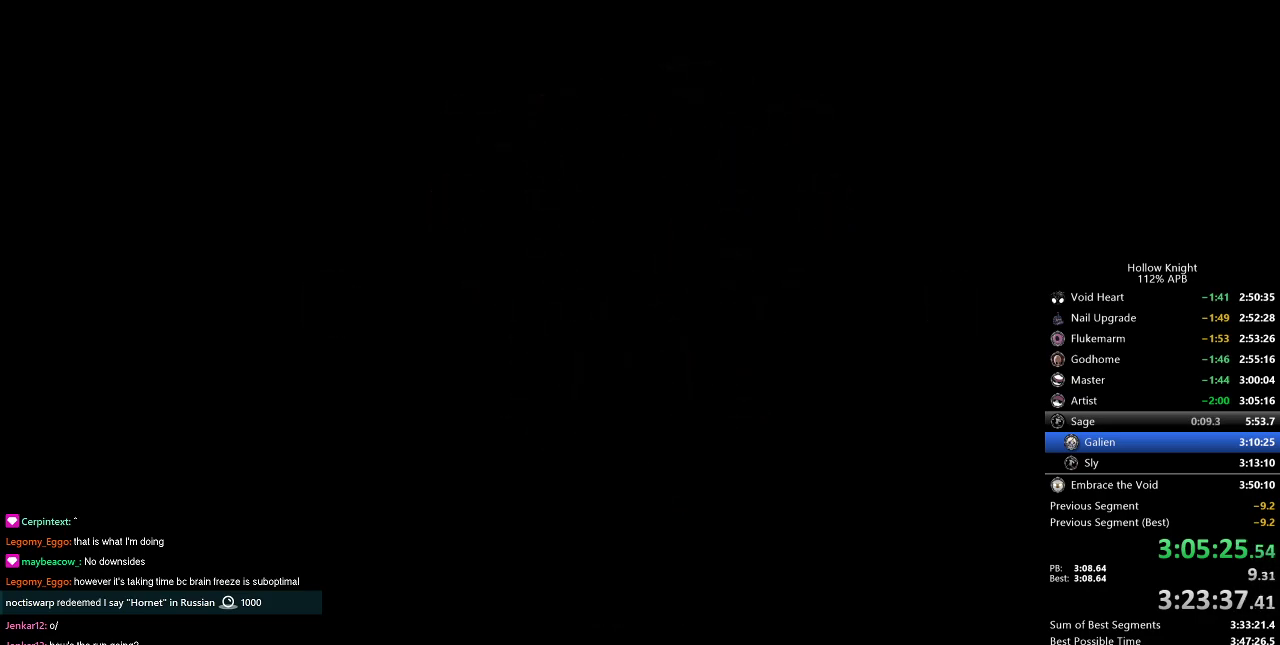
{"keys": [], "events": [[83, "left", "down"], [133, "left", "up"], [283, "right", "down"], [367, "right", "up"]]}
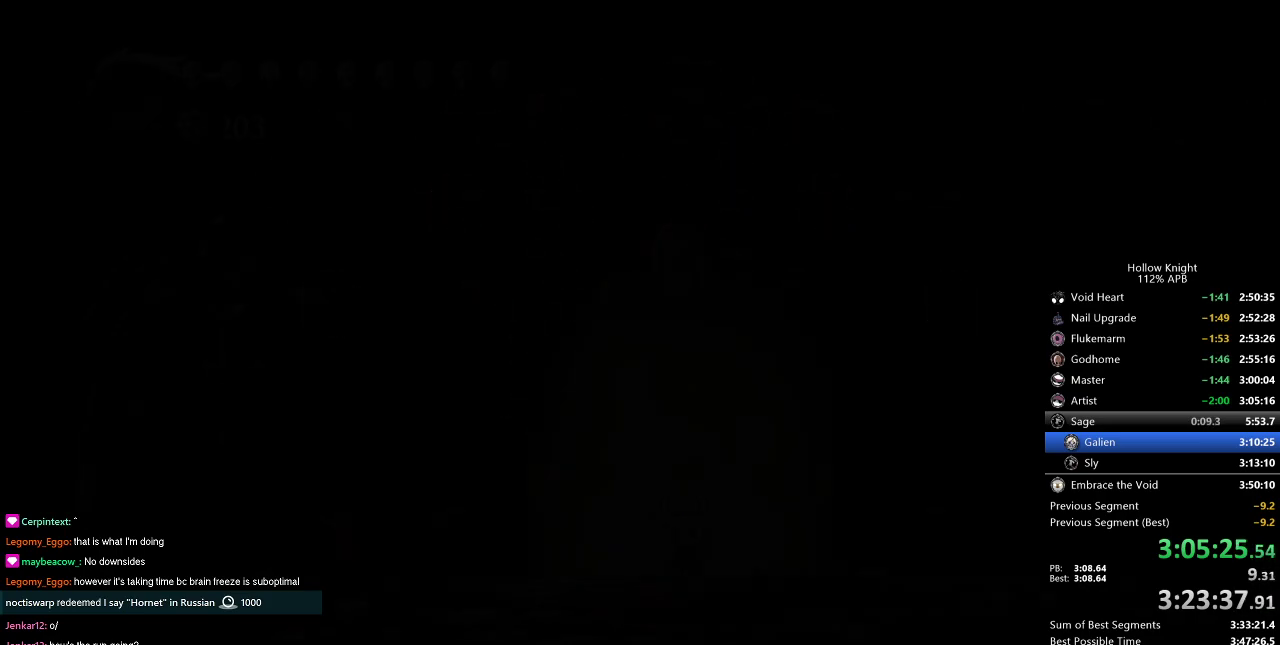
{"keys": [], "events": [[217, "right", "down"], [284, "right", "up"], [400, "right", "down"], [501, "right", "up"]]}
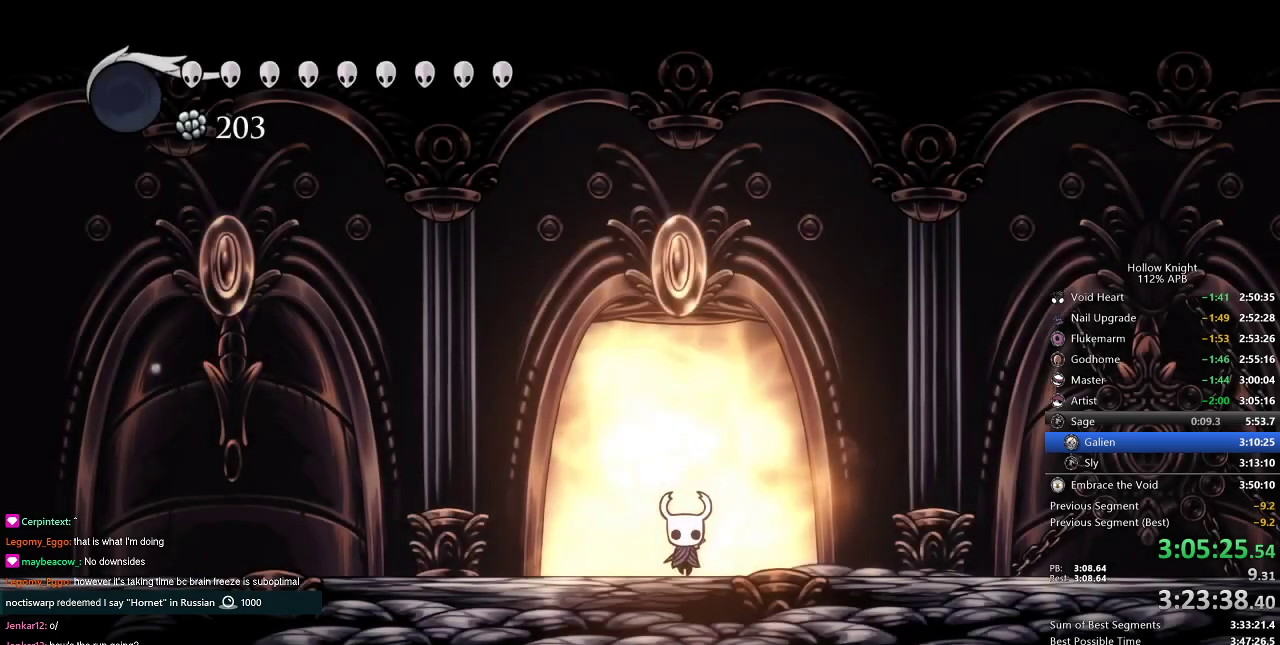
{"keys": ["right"], "events": [[33, "right", "down"], [133, "right", "up"], [233, "right", "down"], [266, "right", "up"], [350, "right", "down"], [417, "right", "up"], [500, "right", "down"]]}
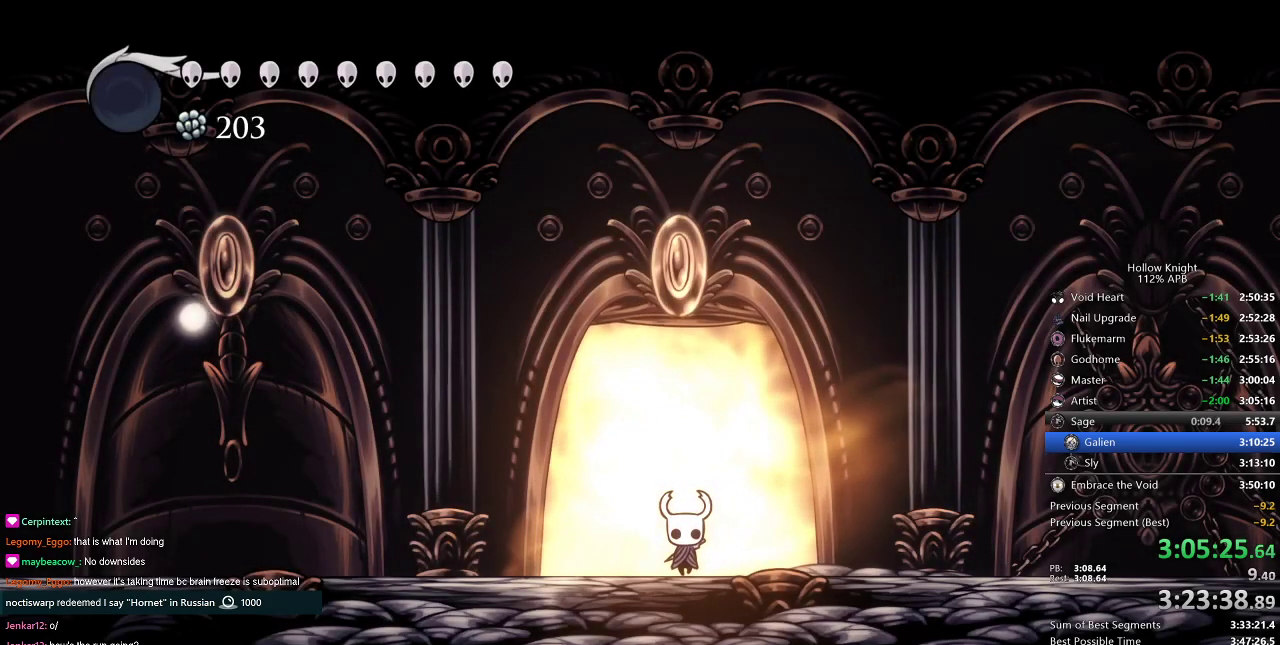
{"keys": [], "events": [[100, "right", "up"], [134, "right", "down"], [250, "right", "up"], [284, "right", "down"], [334, "right", "up"], [417, "right", "down"], [484, "right", "up"]]}
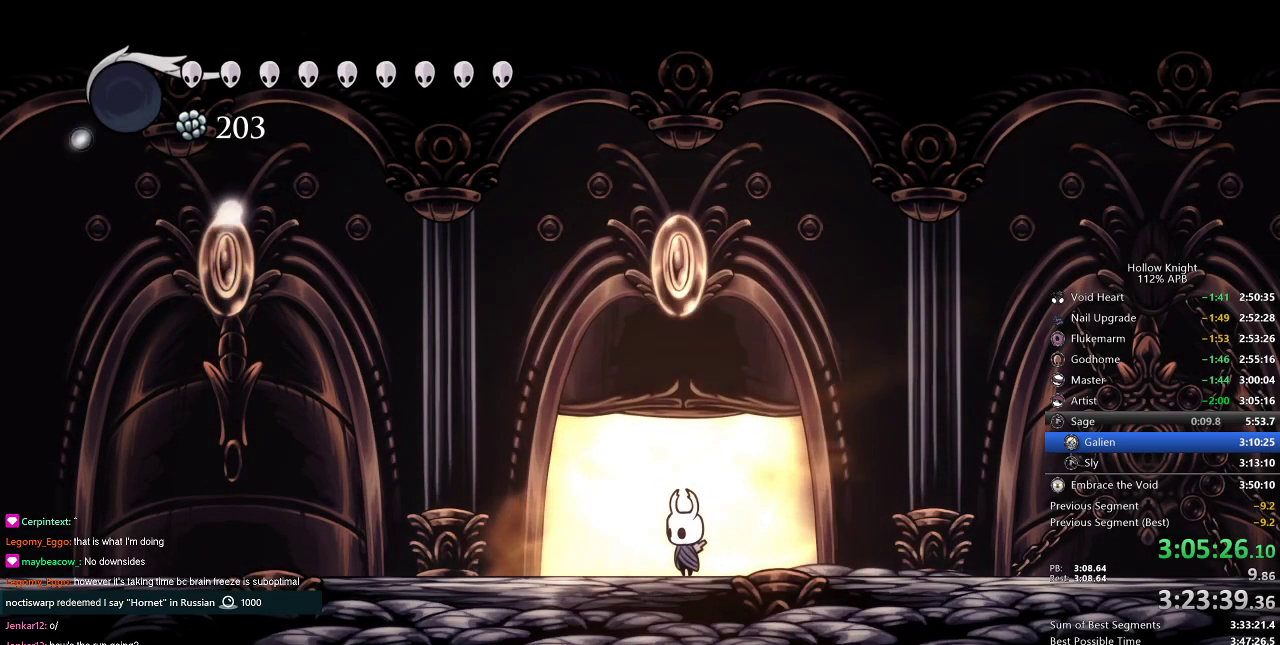
{"keys": [], "events": [[16, "right", "down"], [116, "right", "up"], [183, "right", "down"], [266, "right", "up"], [317, "right", "down"], [350, "right", "up"], [417, "right", "down"], [500, "right", "up"]]}